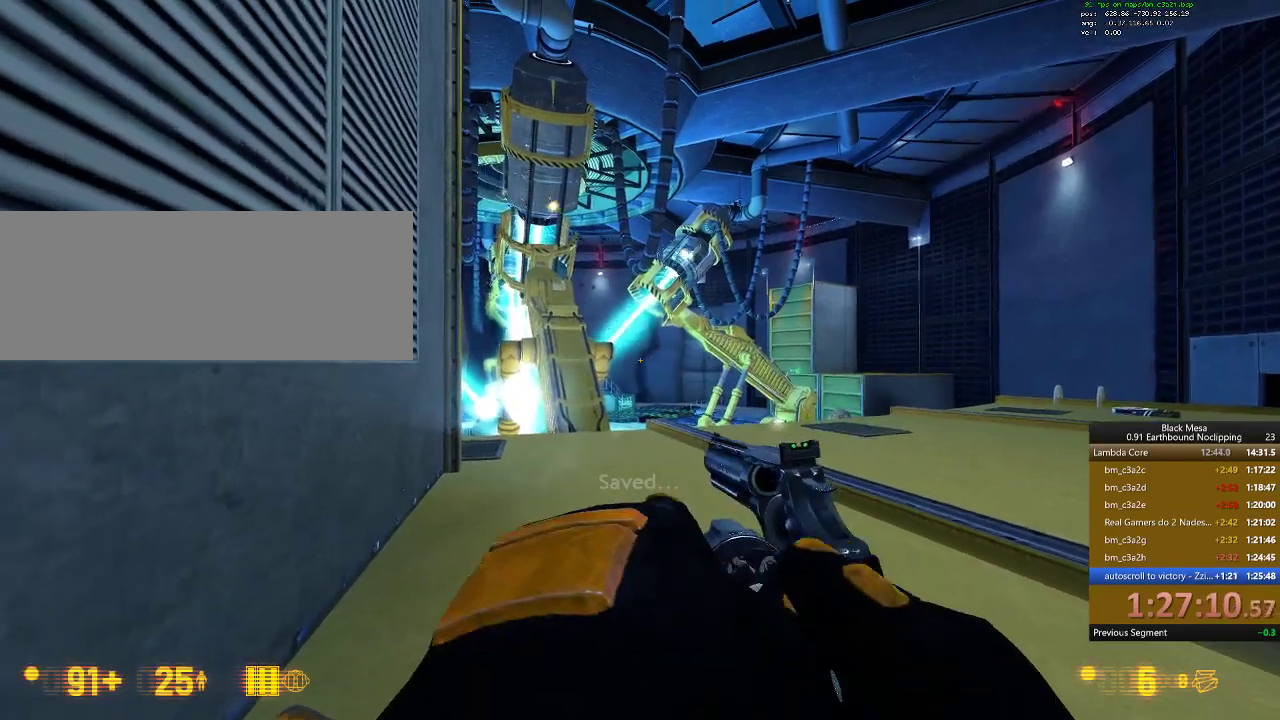
Gameplay with keyboard; each line is a JSON object with the keys held at the frame after it. Only ".", "/", "0", "1", "2", "3", "4", "5", "6", "7", "8", "9", "a", "alt_l", "alt_r", "b", "backslash", "backspace", "c", "caps_lock", "comma", "ctrl_l", "ctrl_r", "d", "down", "e", "equals", "escape", "f", "f1", "f10", "f11", "f12", "f2", "f3", "f4", "f5", "f6", "f7", "f8", "f9", "g", "h", "i", "j", "k", "l", "lbracket", "left", "m", "minus", "n", "num0", "num1", "num2", "num3", "num4", "num5", "num6", "num7", "num8", "num9", "o", "p", "q", "quote", "r", "rbracket", "return", "right", "s", "semicolon", "shift_l", "shift_r", "space", "super", "t", "tab", "tilde", "u", "up", "v", "w", "x", "y" and "z" are recorded. Mouse input is not recorded.
{"keys": ["shift_l"]}
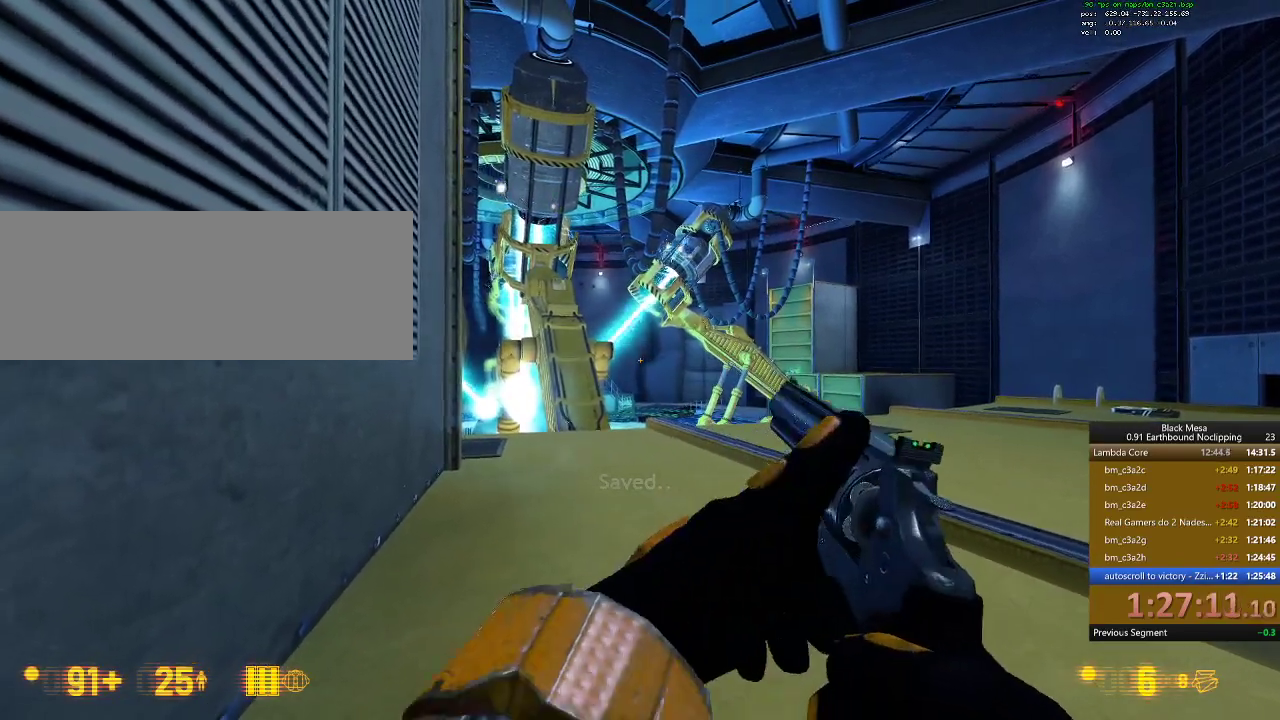
{"keys": ["9", "shift_l"]}
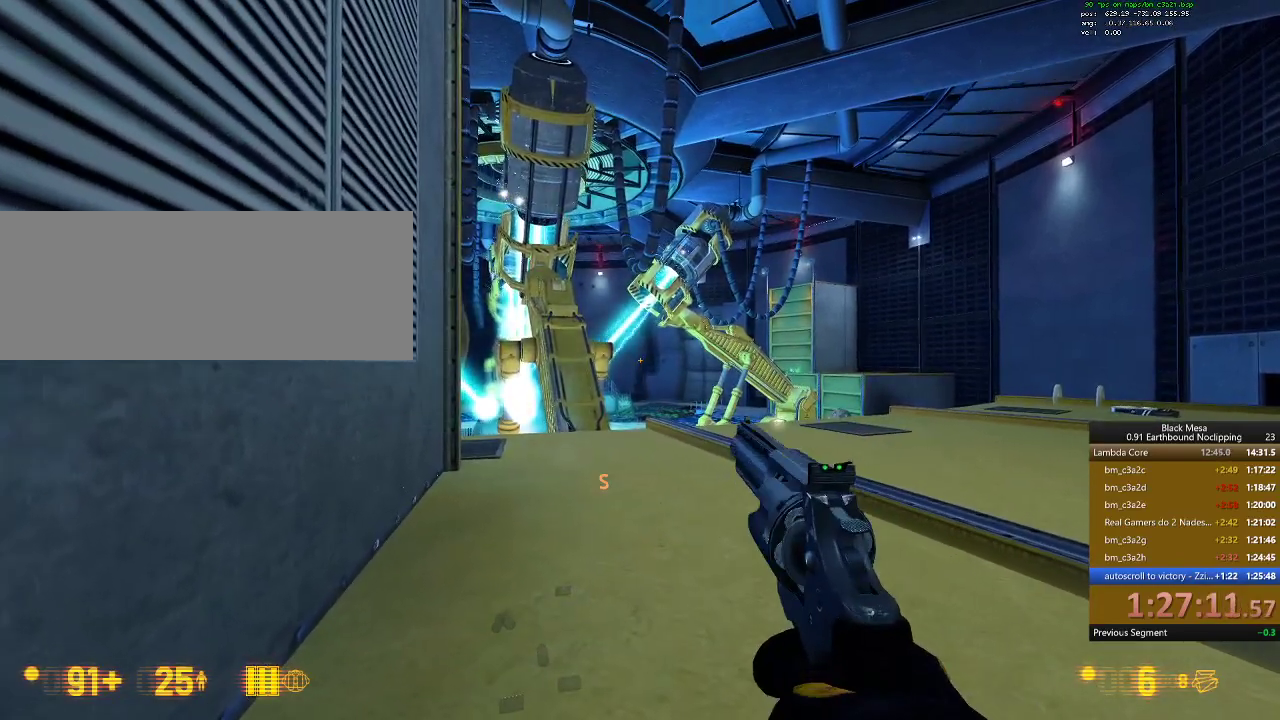
{"keys": ["shift_l"]}
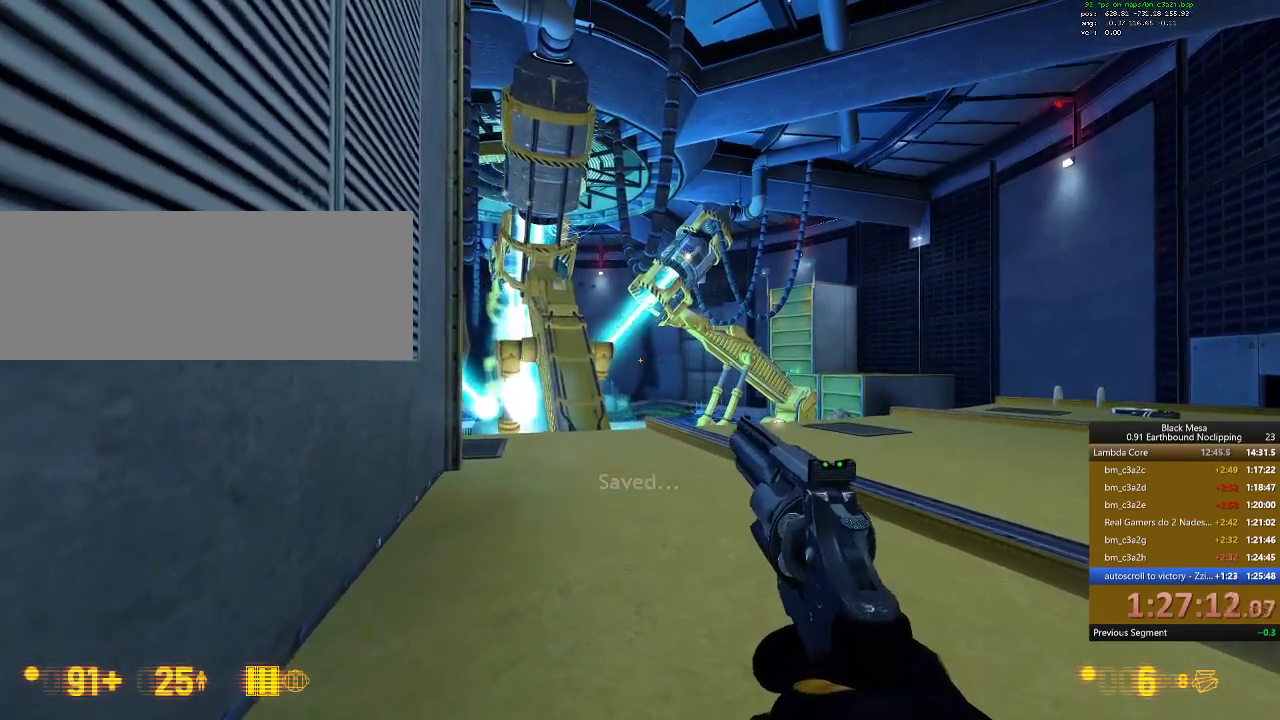
{"keys": ["shift_l"]}